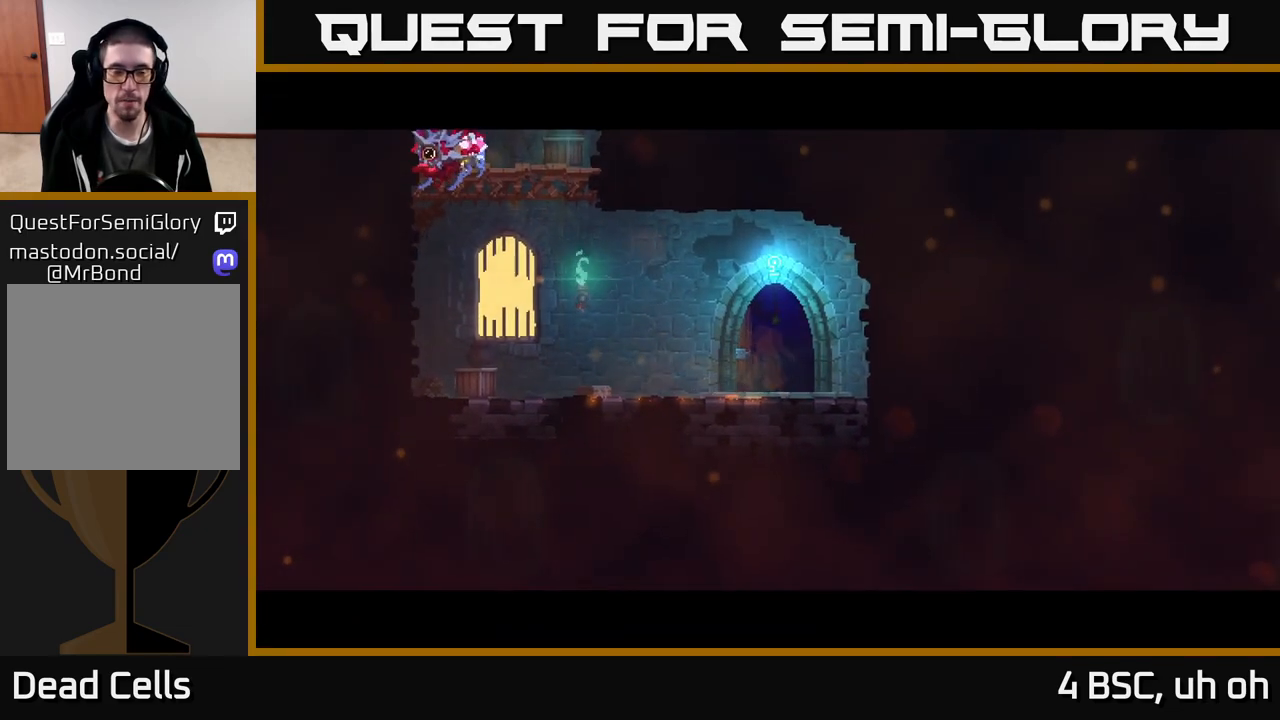
Gameplay with a controller (Xbox layout); each line is a JSON object with the inputs held at the frame after it. "events" lists button and stick changes between this image and that frame as [ms after this image, input, new state], when the widget could be followed in between.
{"buttons": [], "left_stick": "center", "right_stick": "center", "events": []}
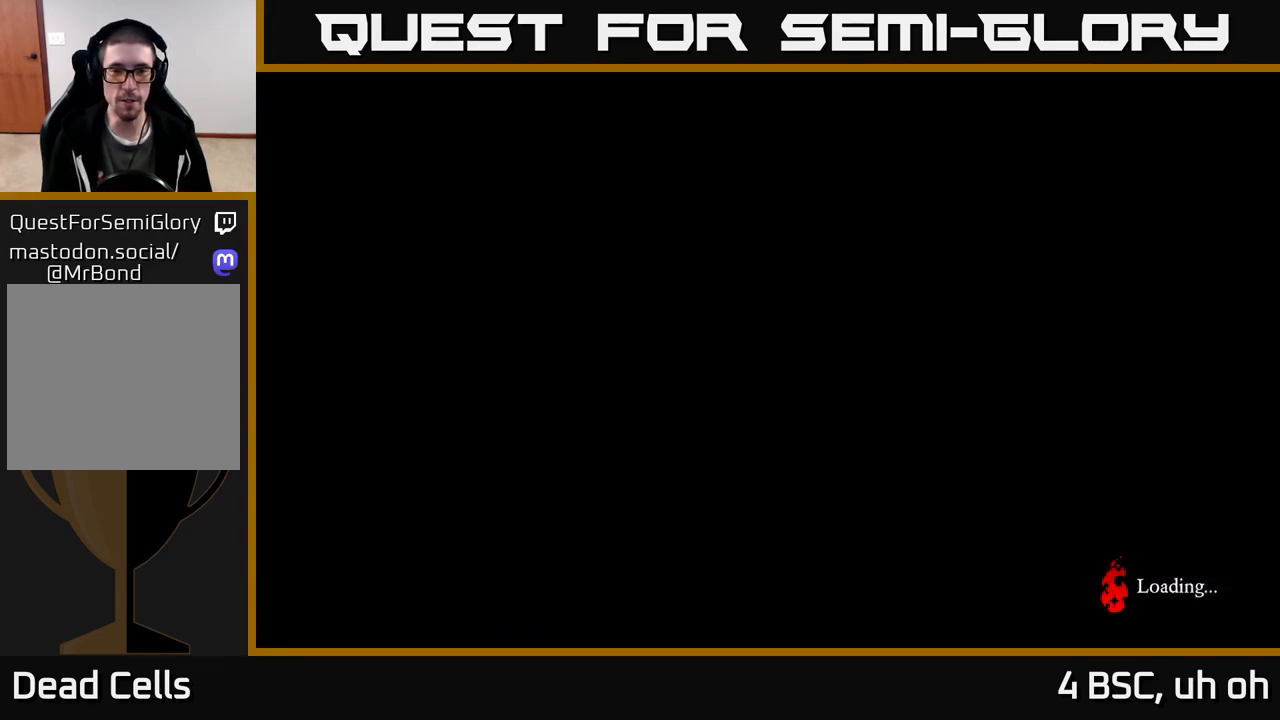
{"buttons": [], "left_stick": "right", "right_stick": "center", "events": [[117, "left_stick", "right"]]}
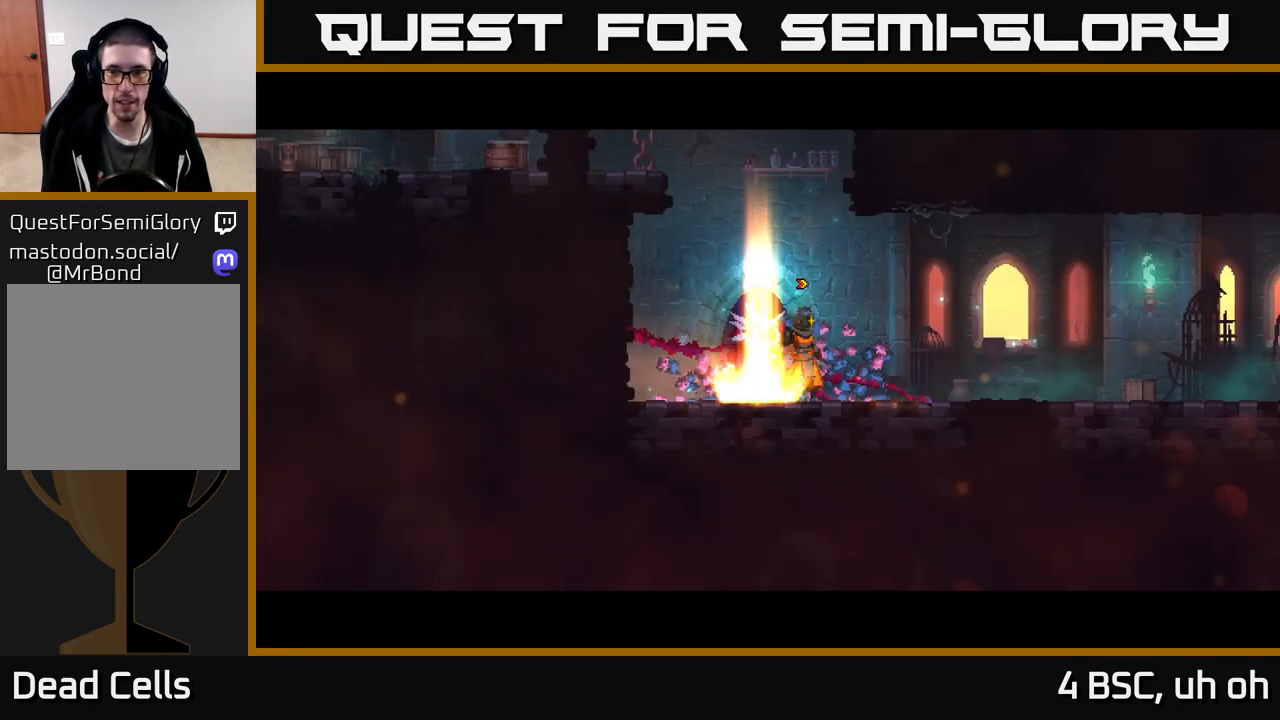
{"buttons": [], "left_stick": "center", "right_stick": "center", "events": [[333, "SELECT", "down"], [333, "left_stick", "center"], [467, "SELECT", "up"]]}
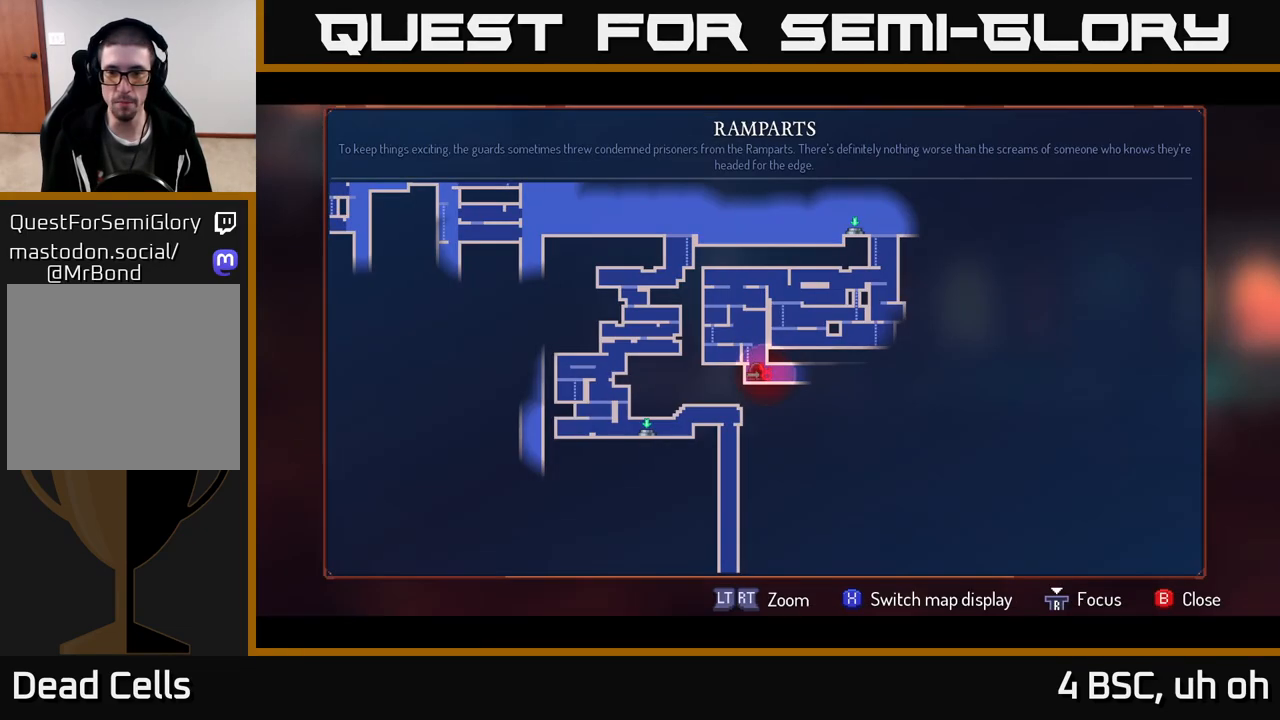
{"buttons": [], "left_stick": "up-right", "right_stick": "center", "events": [[417, "left_stick", "up-right"]]}
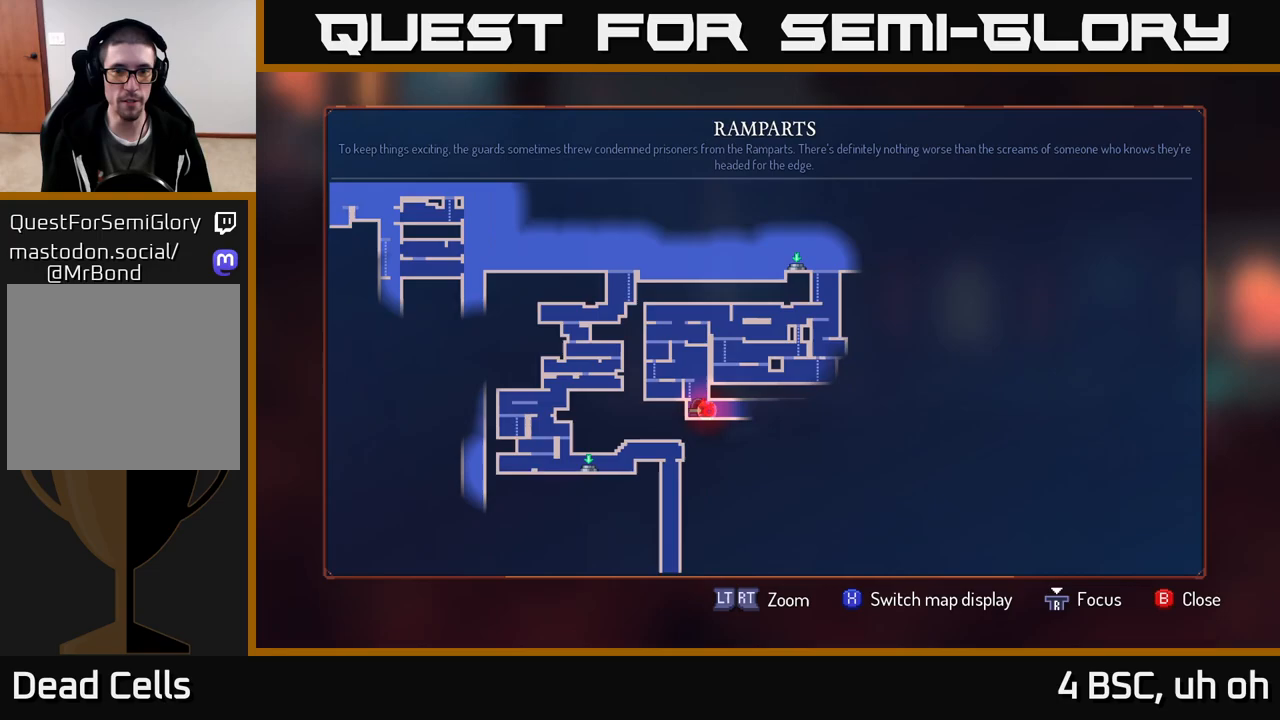
{"buttons": [], "left_stick": "right", "right_stick": "center", "events": [[83, "left_stick", "center"], [283, "SELECT", "down"], [367, "SELECT", "up"], [500, "left_stick", "right"]]}
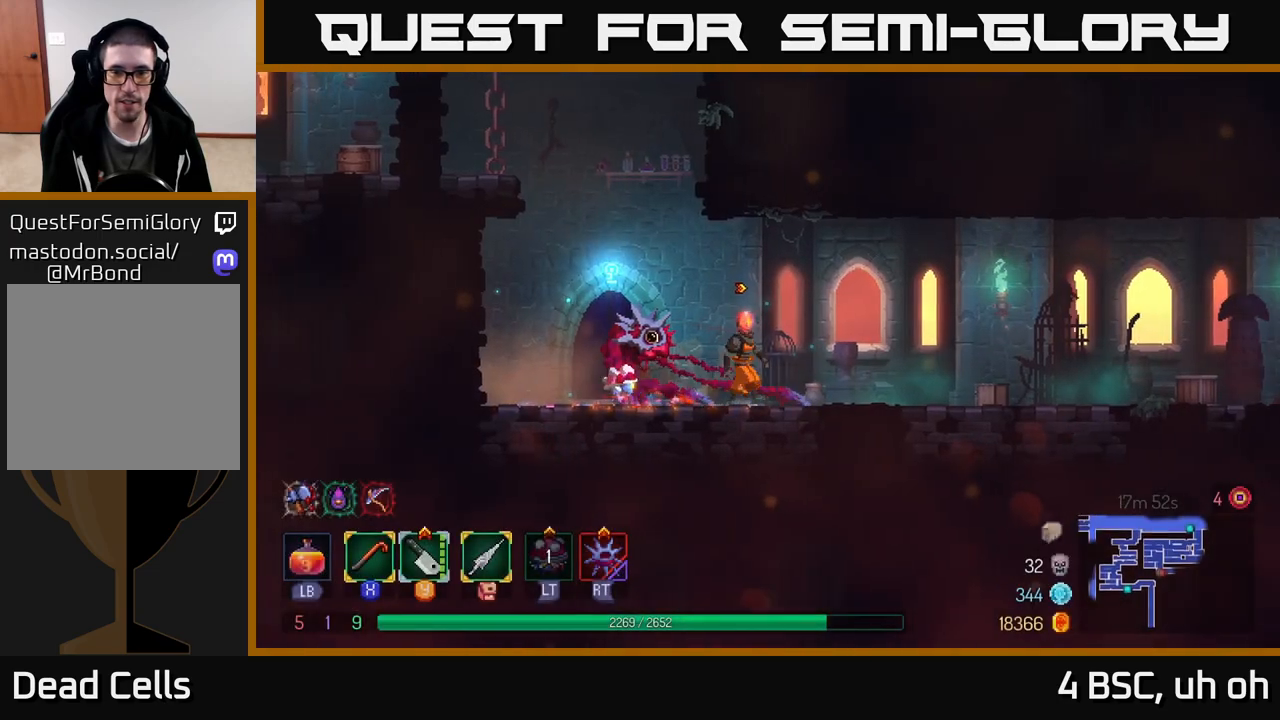
{"buttons": [], "left_stick": "right", "right_stick": "center", "events": []}
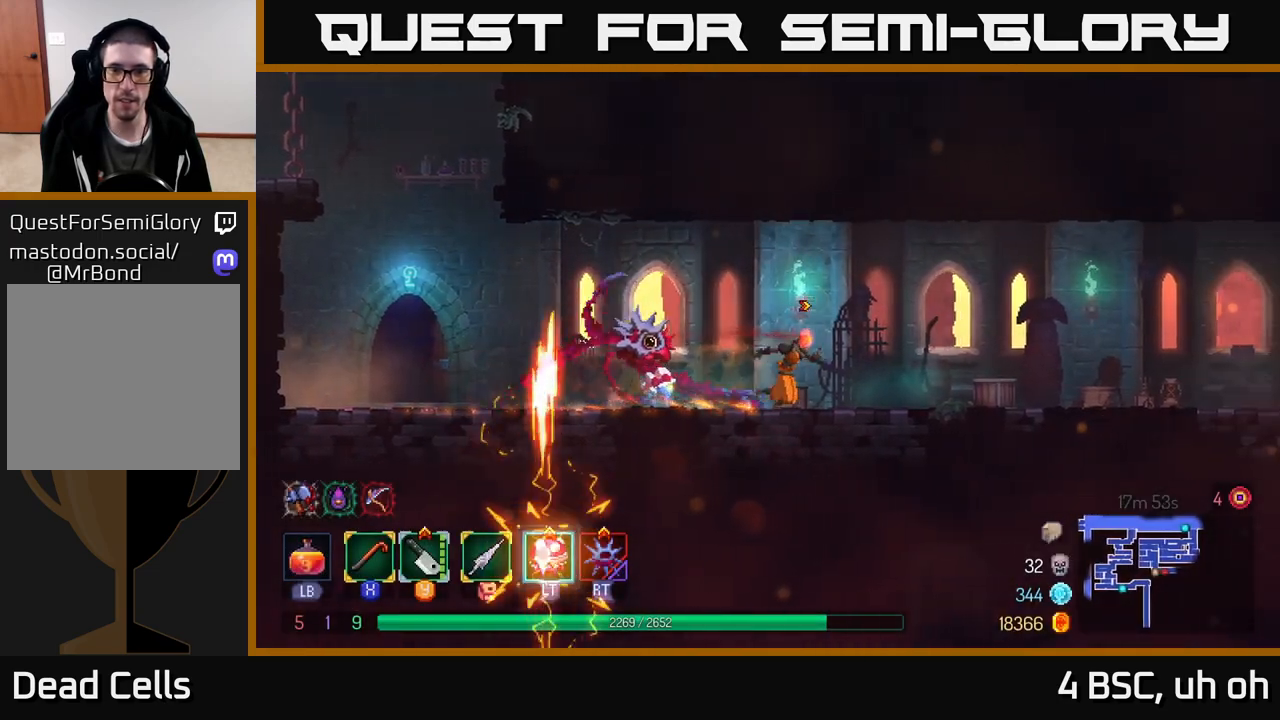
{"buttons": ["B"], "left_stick": "right", "right_stick": "center", "events": [[400, "B", "down"]]}
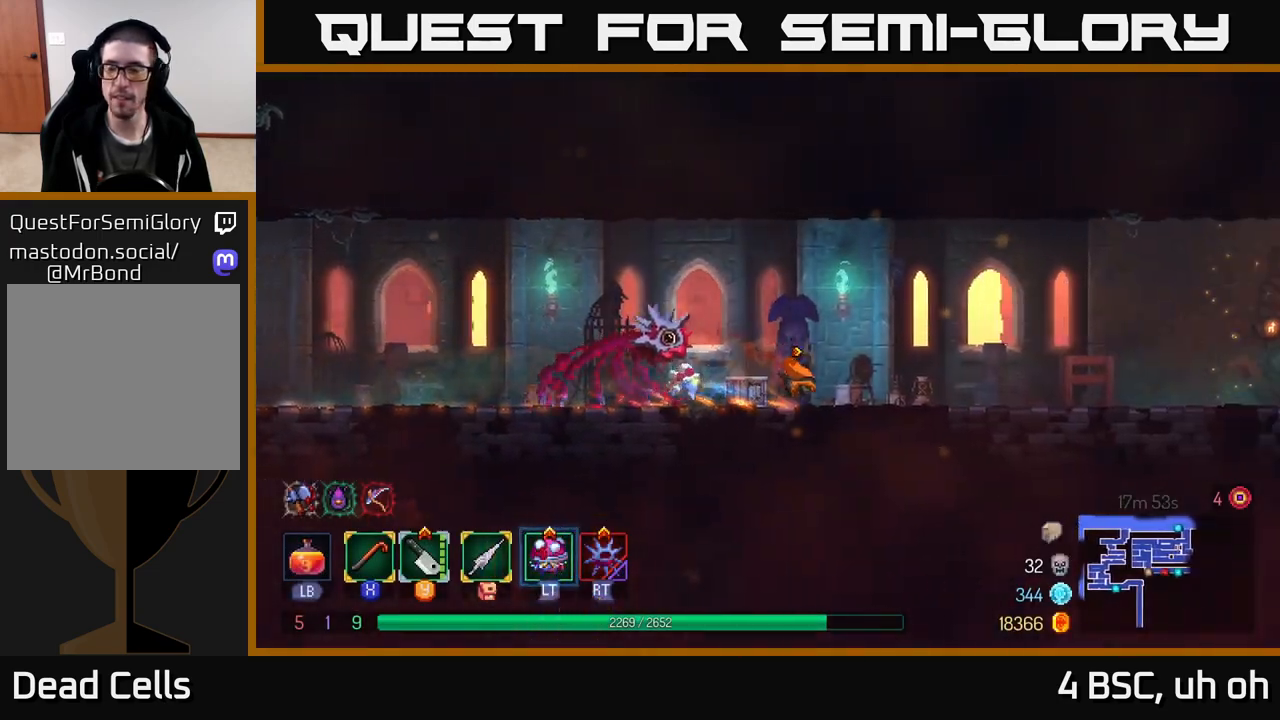
{"buttons": [], "left_stick": "right", "right_stick": "center", "events": [[17, "B", "up"], [317, "A", "down"], [383, "A", "up"]]}
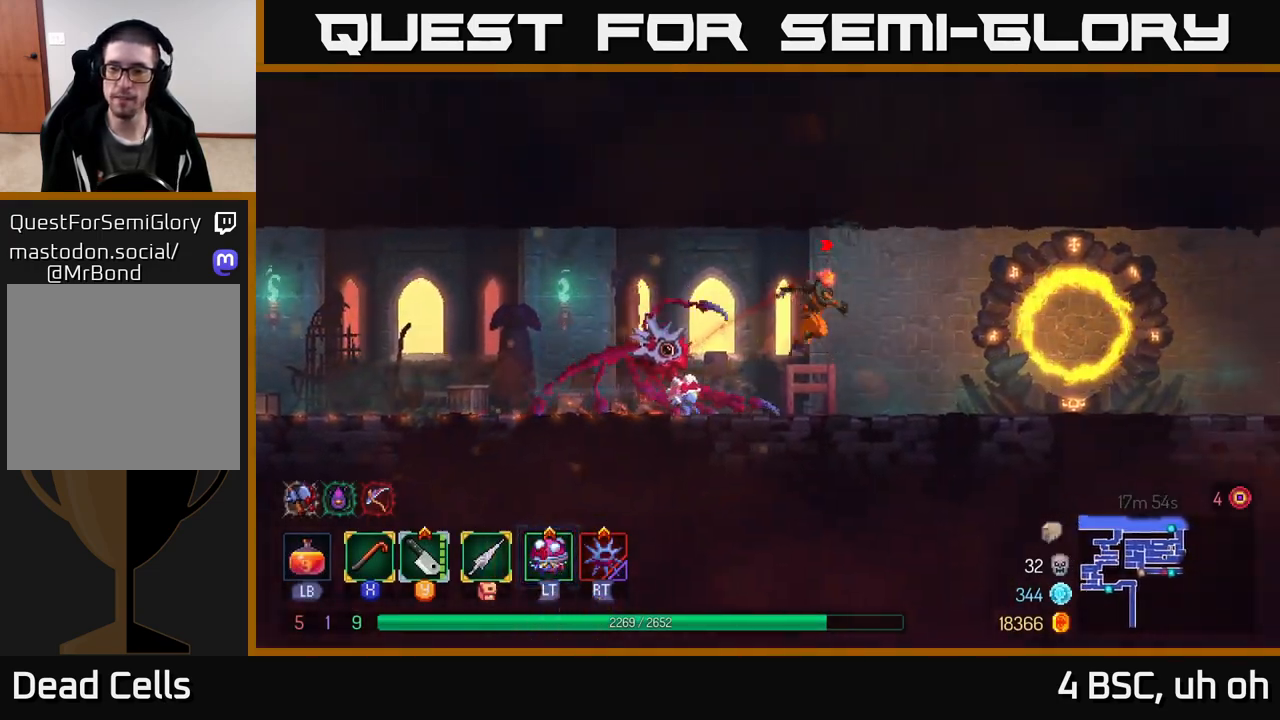
{"buttons": [], "left_stick": "right", "right_stick": "center", "events": [[283, "B", "down"], [400, "B", "up"]]}
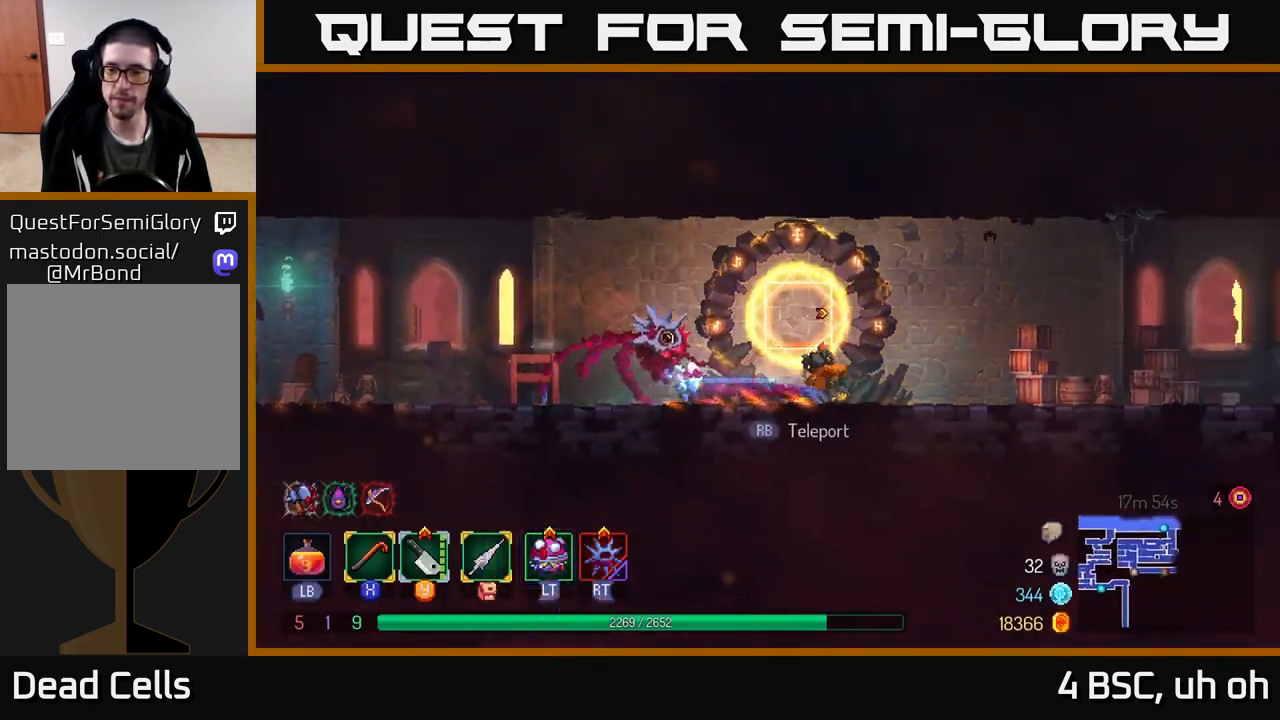
{"buttons": [], "left_stick": "right", "right_stick": "center", "events": []}
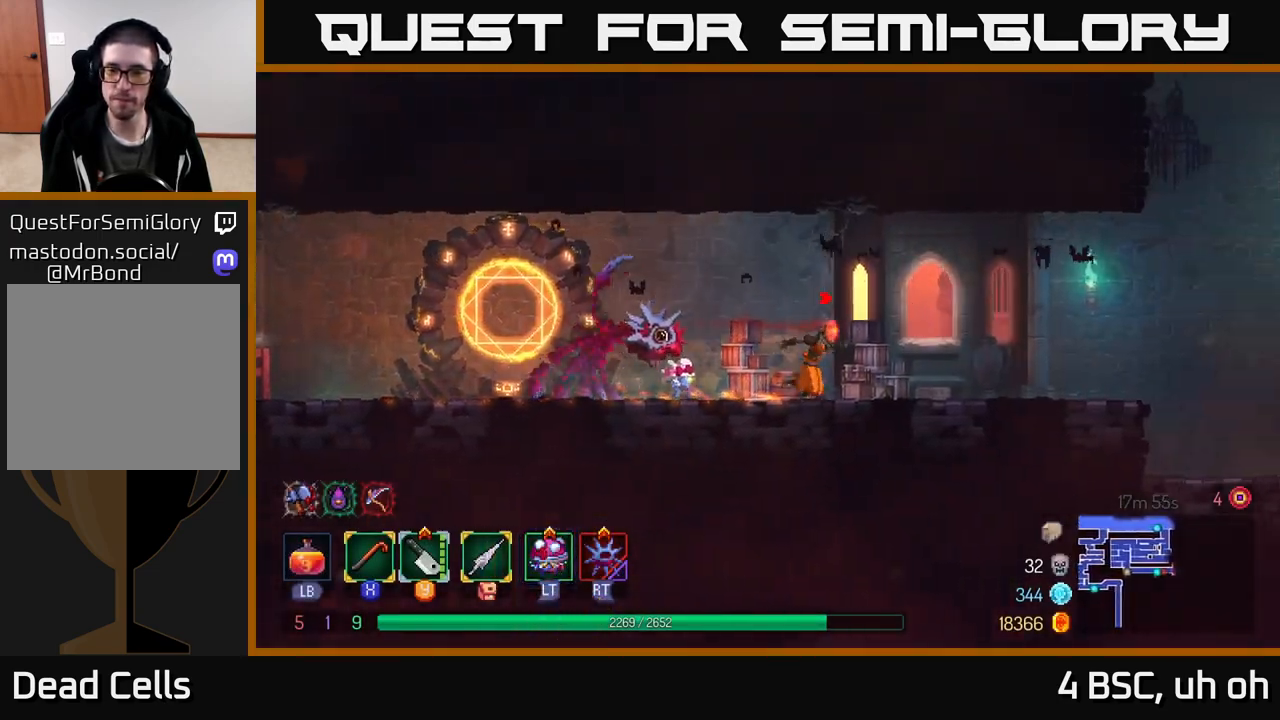
{"buttons": [], "left_stick": "right", "right_stick": "center", "events": []}
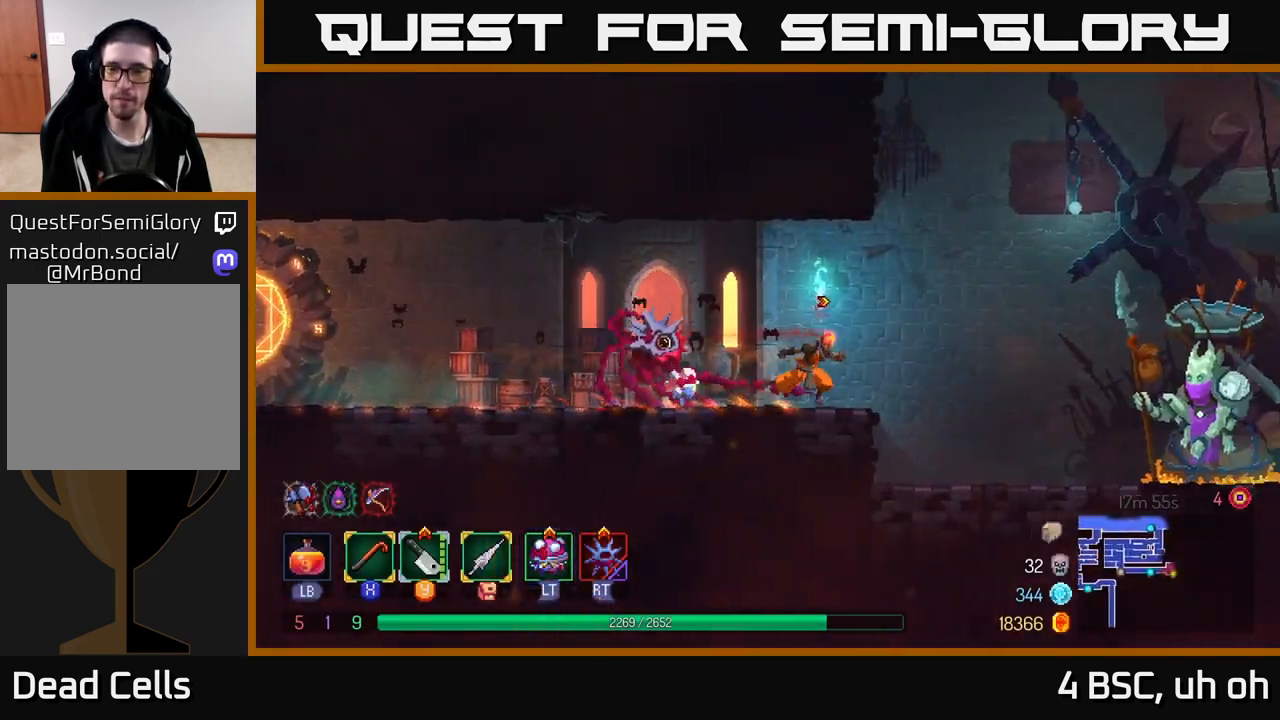
{"buttons": [], "left_stick": "right", "right_stick": "center", "events": [[83, "A", "down"], [183, "A", "up"]]}
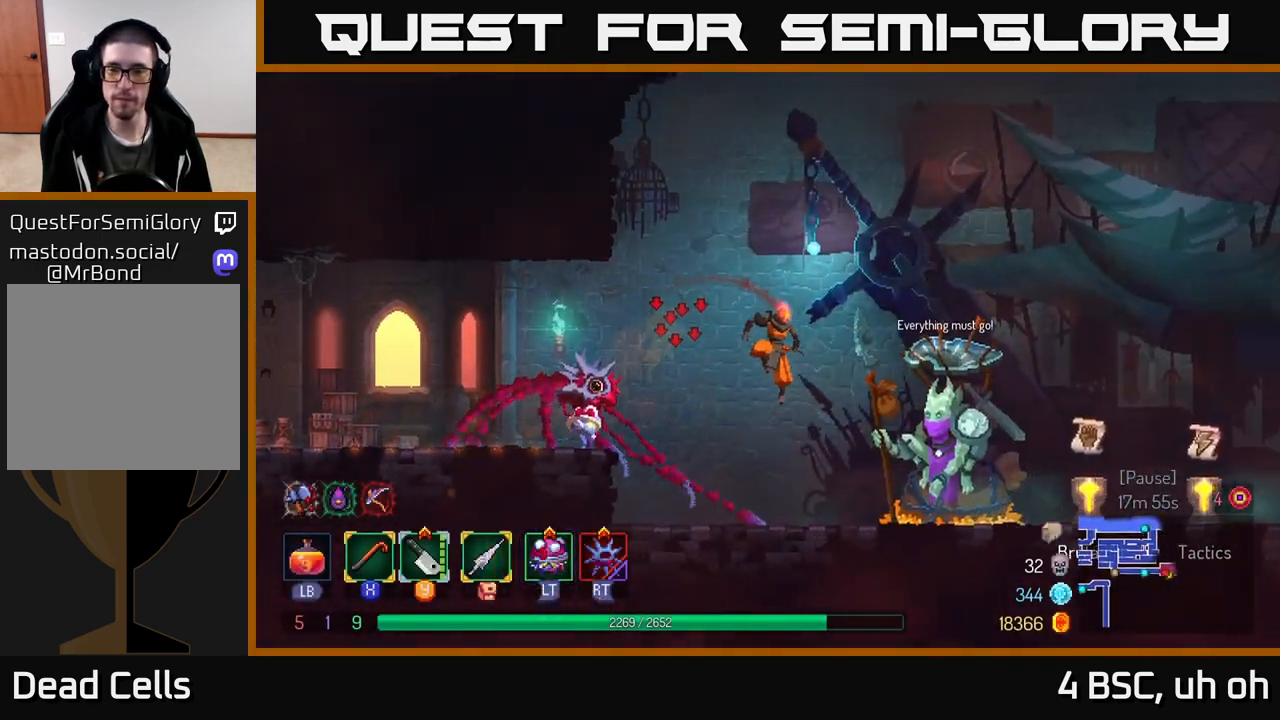
{"buttons": [], "left_stick": "right", "right_stick": "center", "events": [[50, "B", "down"], [133, "B", "up"]]}
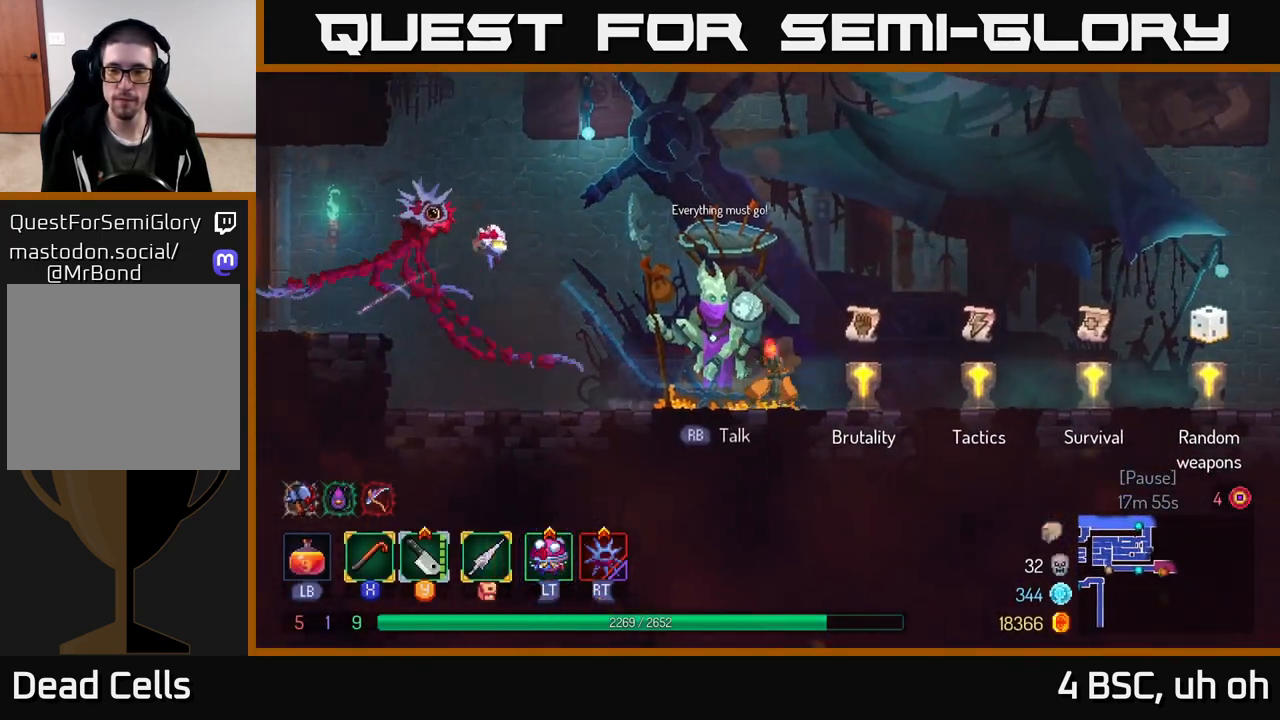
{"buttons": [], "left_stick": "right", "right_stick": "center", "events": []}
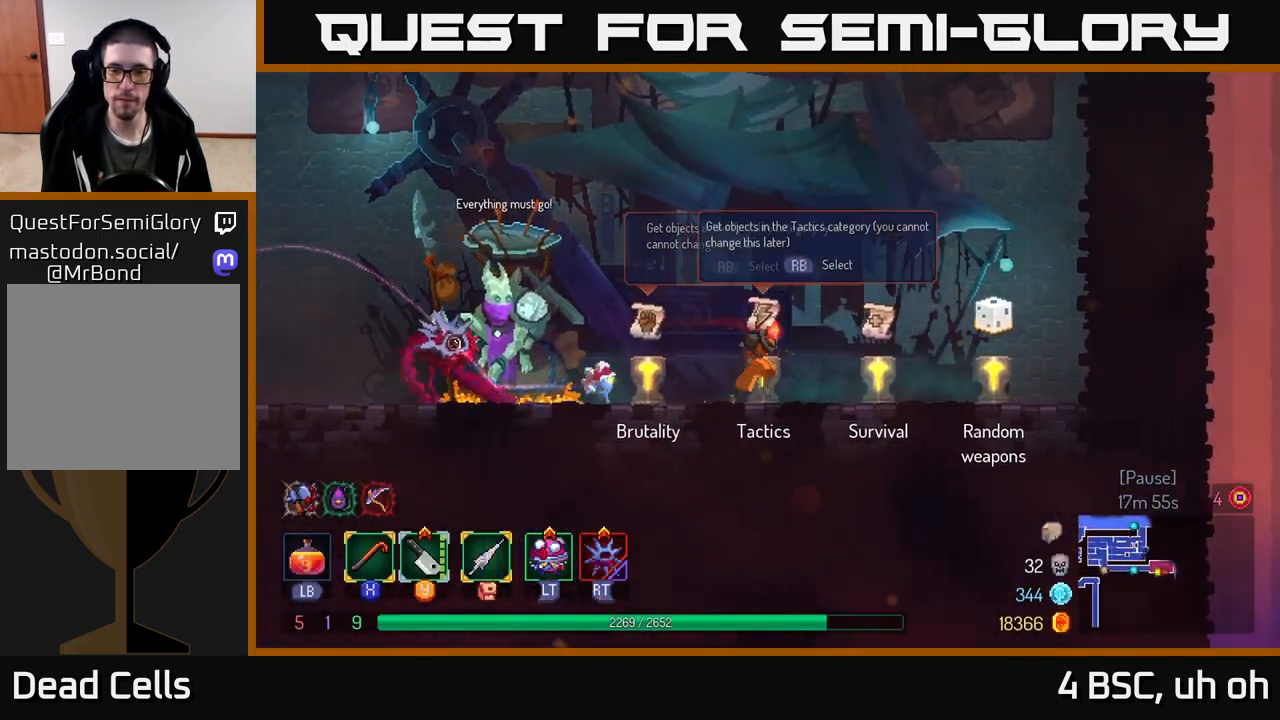
{"buttons": [], "left_stick": "left", "right_stick": "center", "events": [[350, "R1", "down"], [417, "R1", "up"], [483, "left_stick", "left"]]}
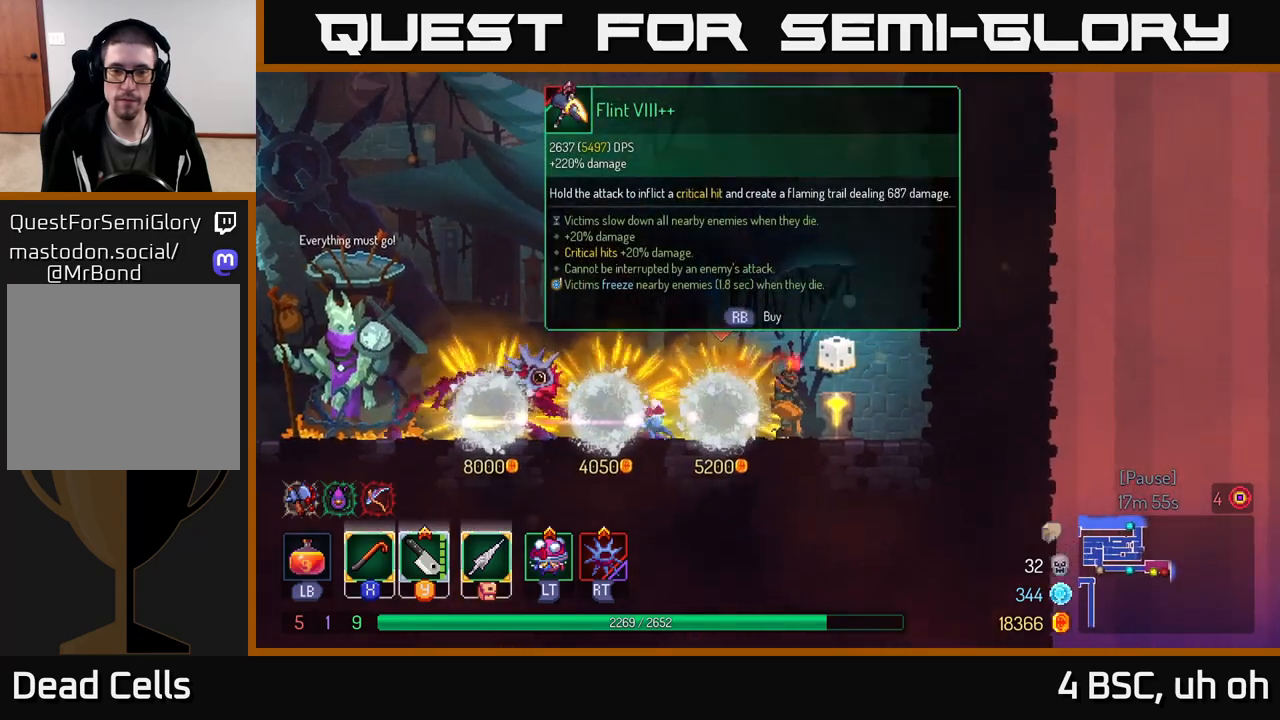
{"buttons": [], "left_stick": "center", "right_stick": "center", "events": [[133, "left_stick", "center"]]}
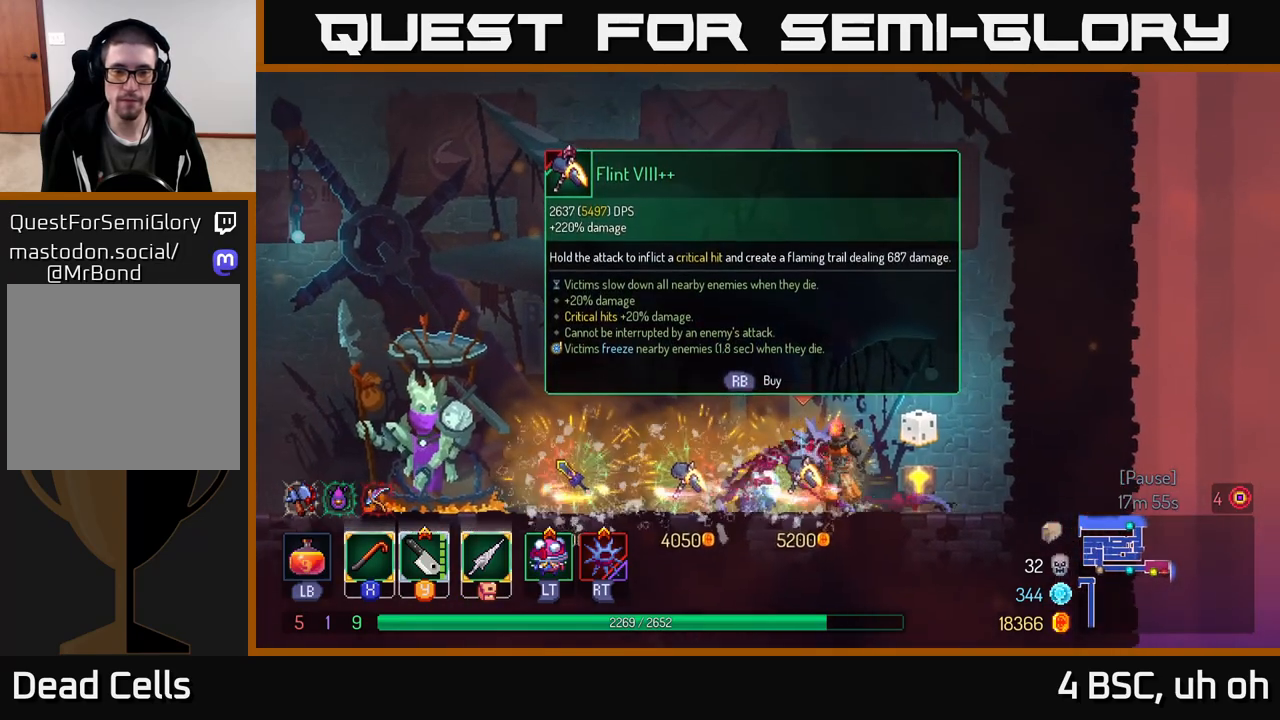
{"buttons": [], "left_stick": "center", "right_stick": "center", "events": []}
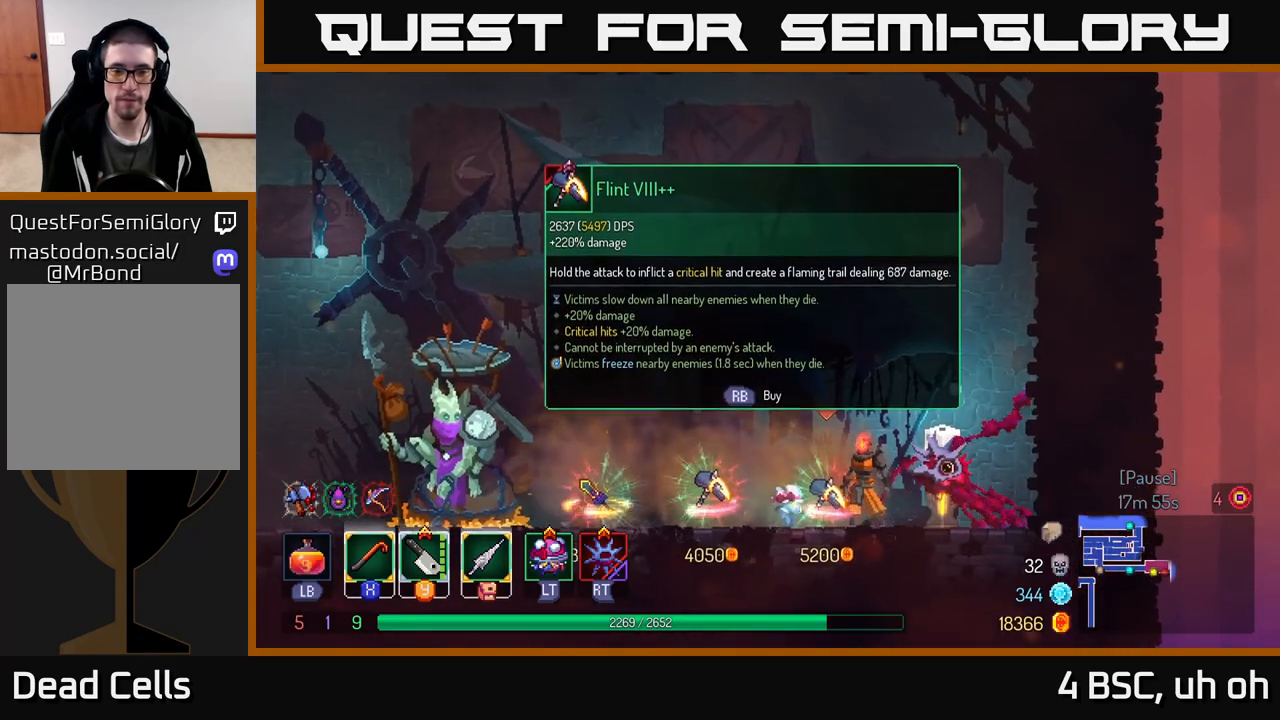
{"buttons": [], "left_stick": "center", "right_stick": "center", "events": []}
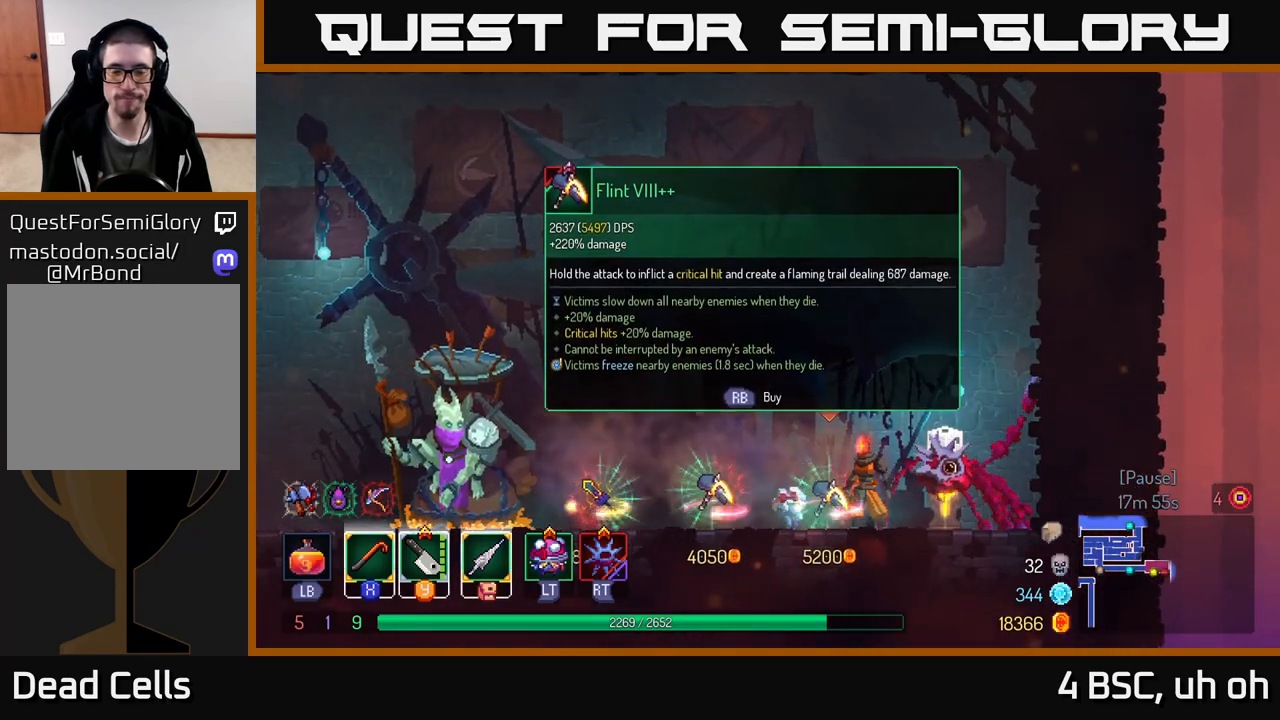
{"buttons": [], "left_stick": "center", "right_stick": "center", "events": []}
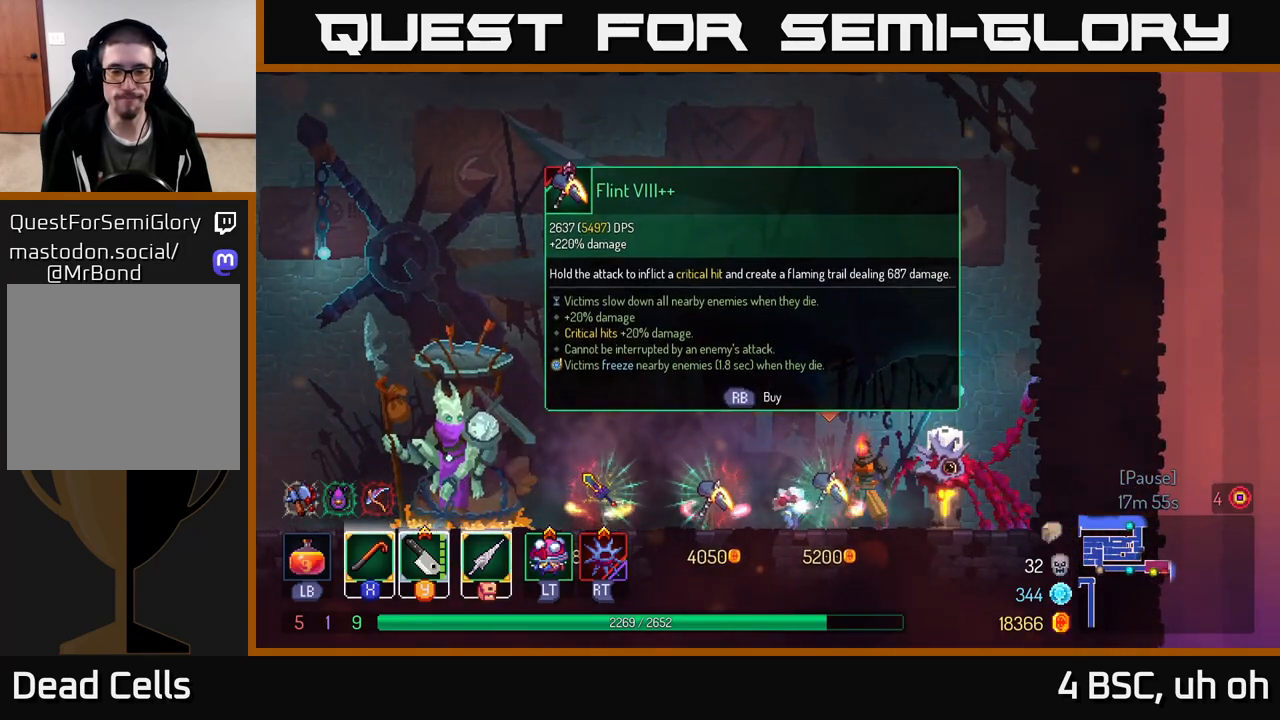
{"buttons": [], "left_stick": "center", "right_stick": "center", "events": []}
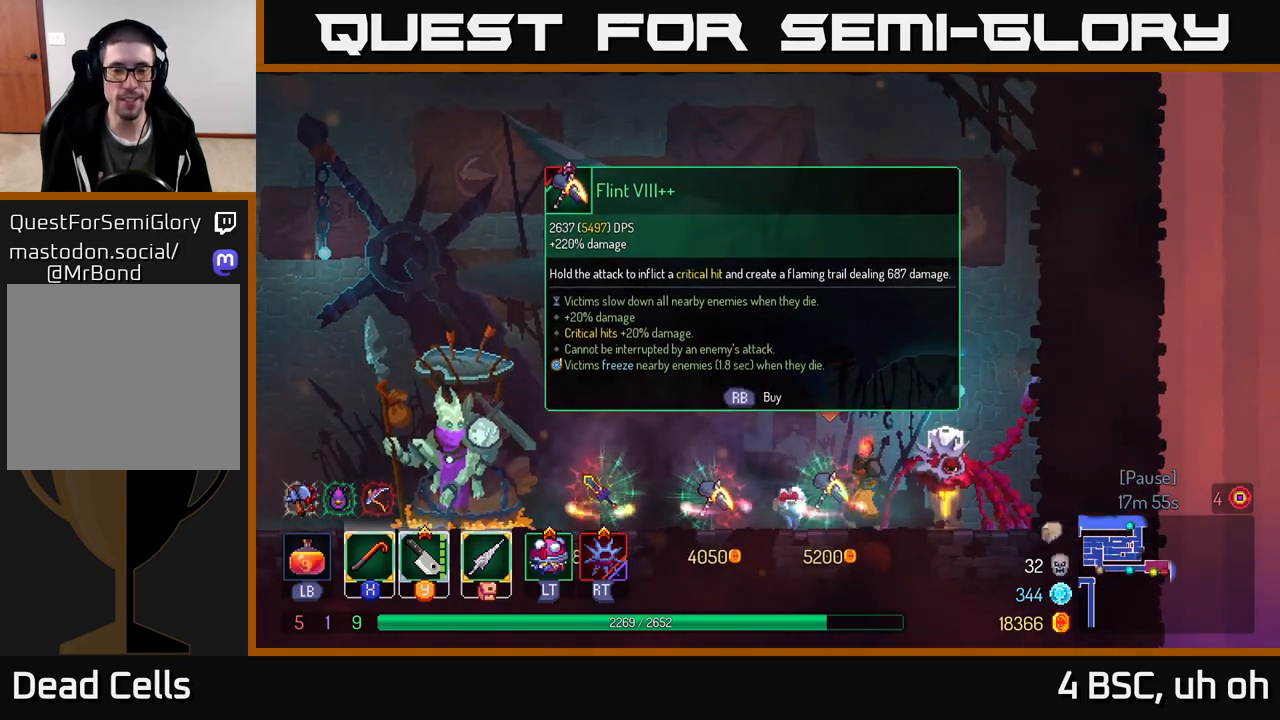
{"buttons": [], "left_stick": "left", "right_stick": "center", "events": [[17, "left_stick", "left"], [200, "B", "down"], [317, "B", "up"]]}
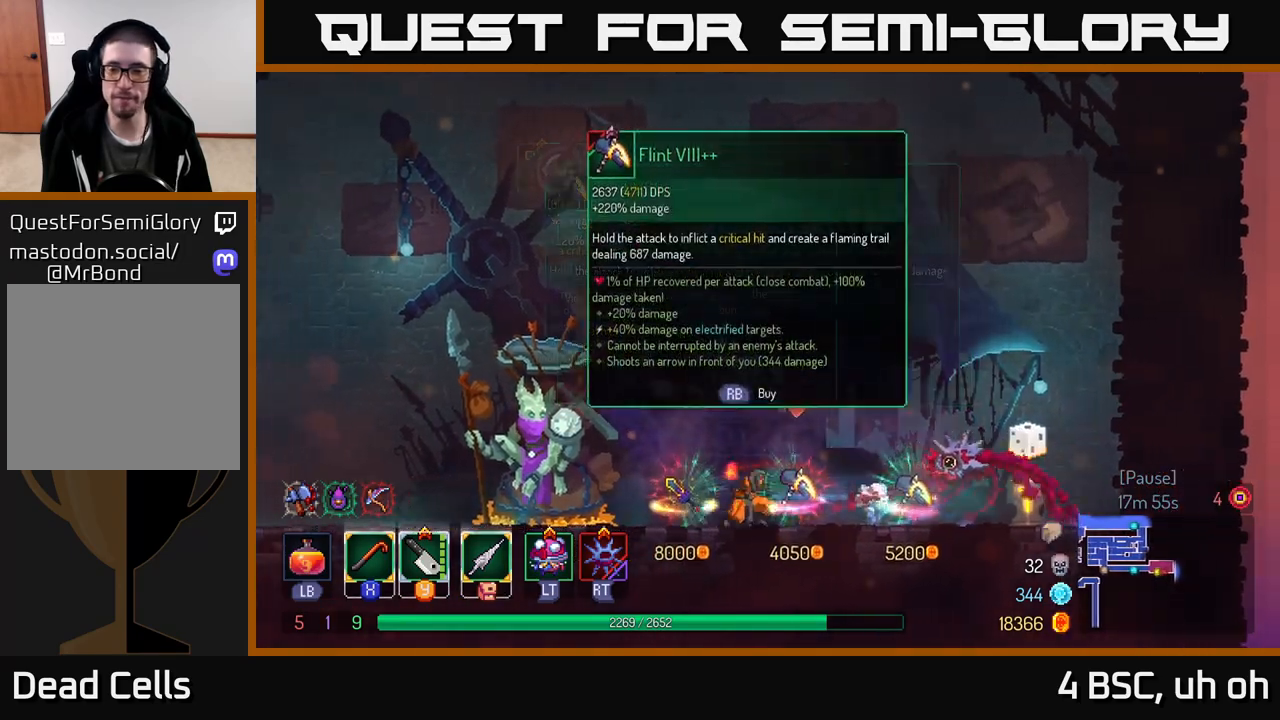
{"buttons": [], "left_stick": "left", "right_stick": "center", "events": [[183, "A", "down"], [233, "A", "up"]]}
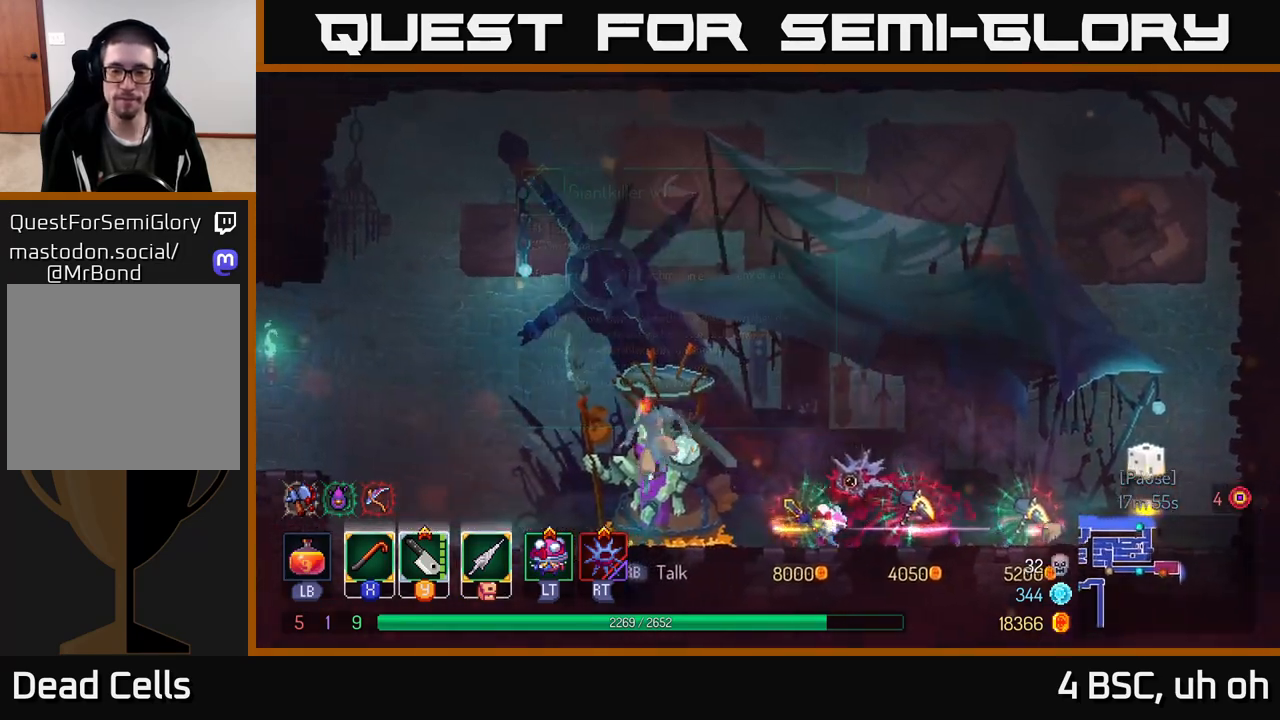
{"buttons": [], "left_stick": "left", "right_stick": "center", "events": [[350, "A", "down"], [450, "A", "up"]]}
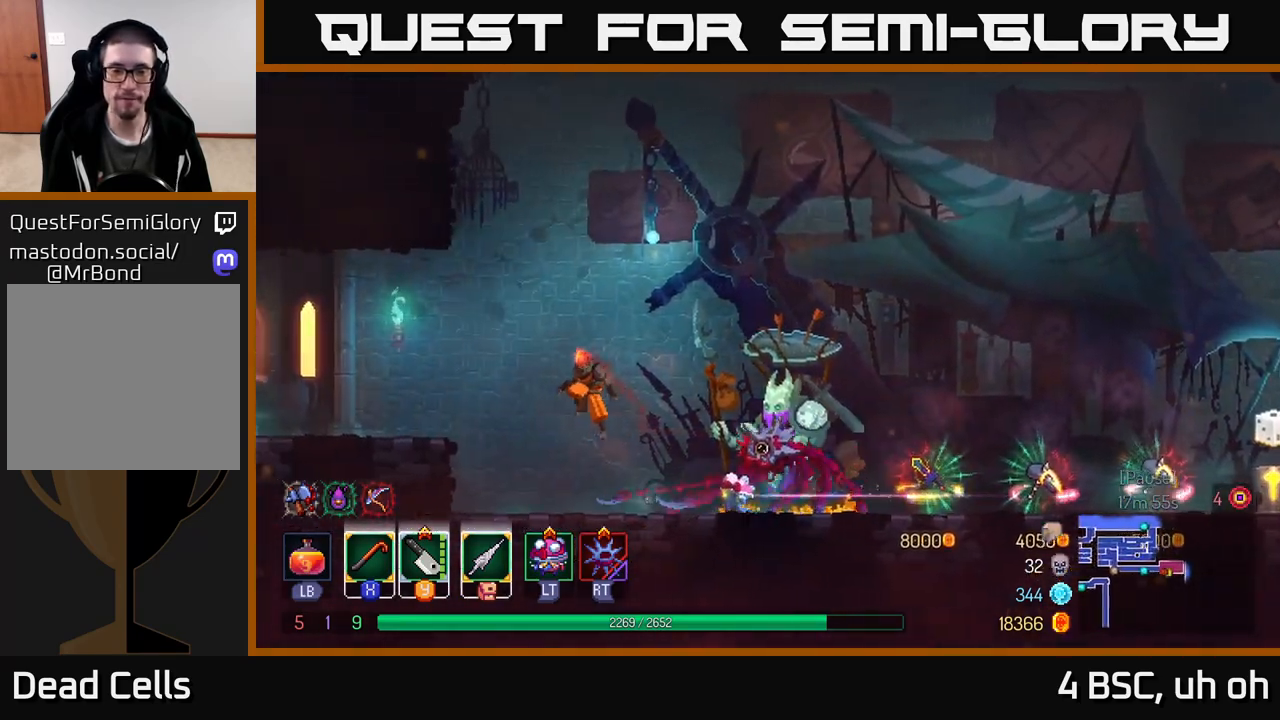
{"buttons": ["B"], "left_stick": "left", "right_stick": "center", "events": [[33, "A", "down"], [133, "A", "up"], [467, "B", "down"]]}
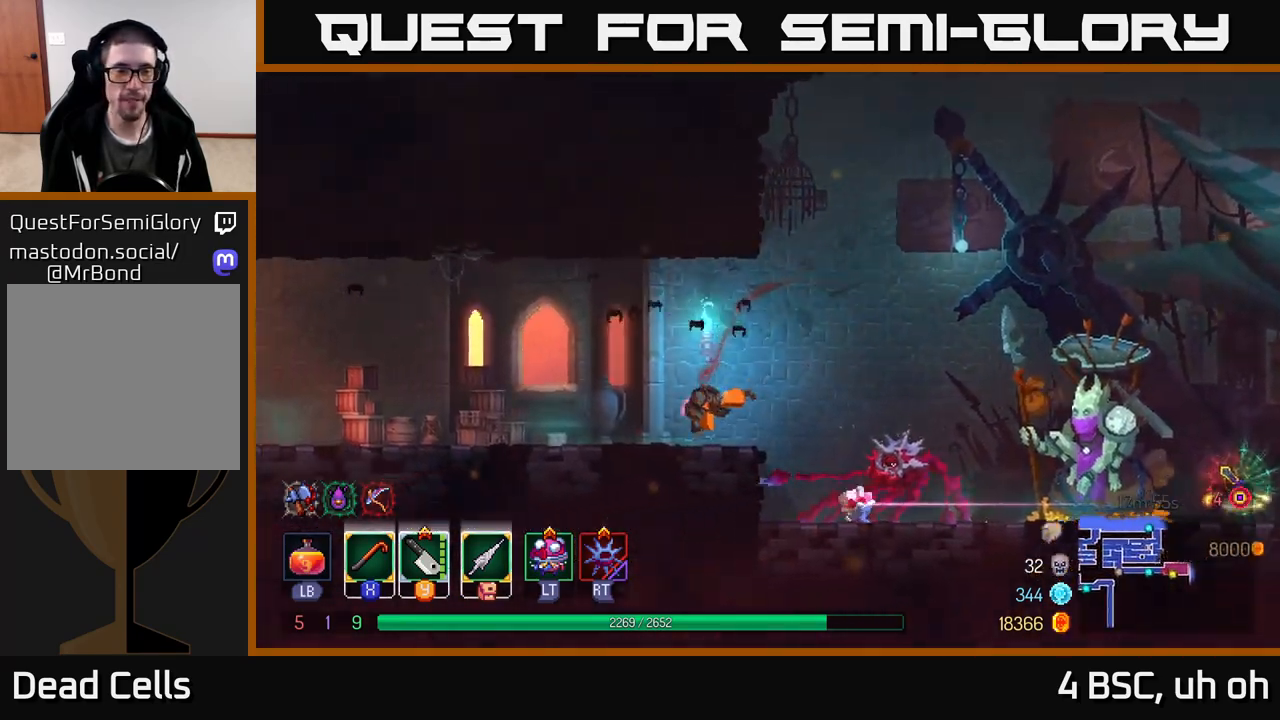
{"buttons": ["A"], "left_stick": "left", "right_stick": "center", "events": [[50, "B", "up"], [483, "A", "down"]]}
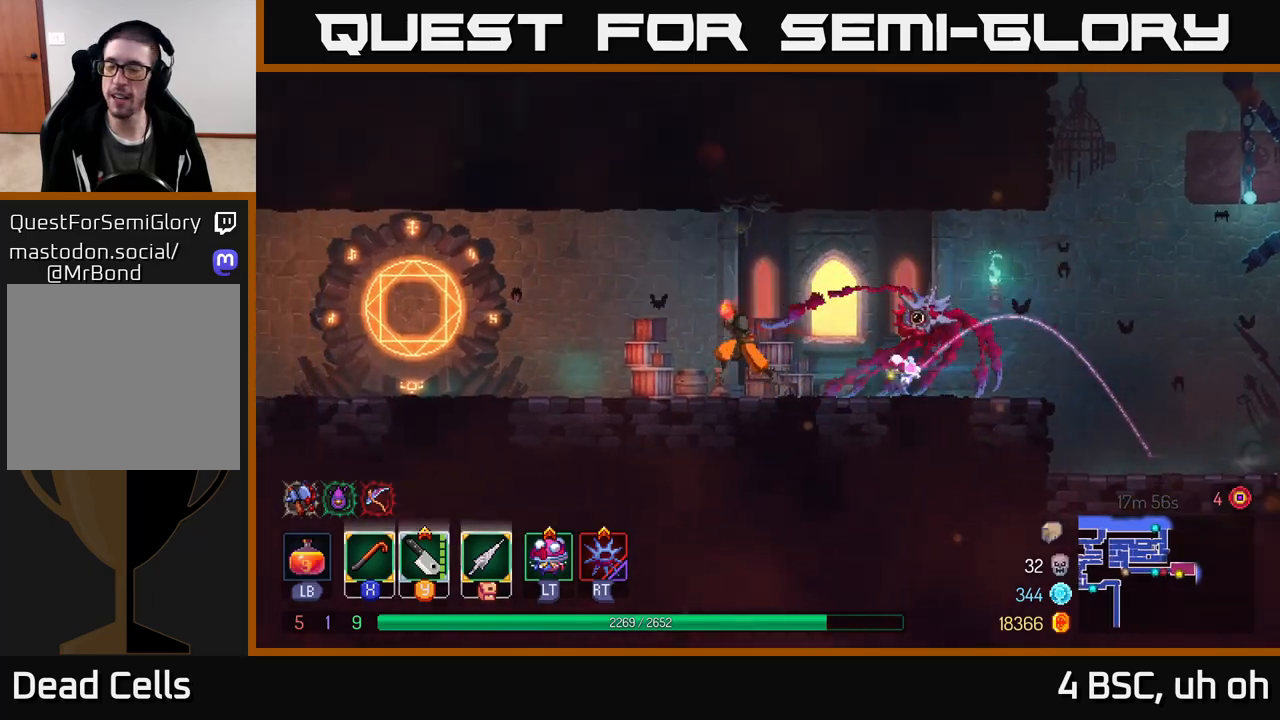
{"buttons": ["B"], "left_stick": "left", "right_stick": "center", "events": [[83, "A", "up"], [483, "B", "down"]]}
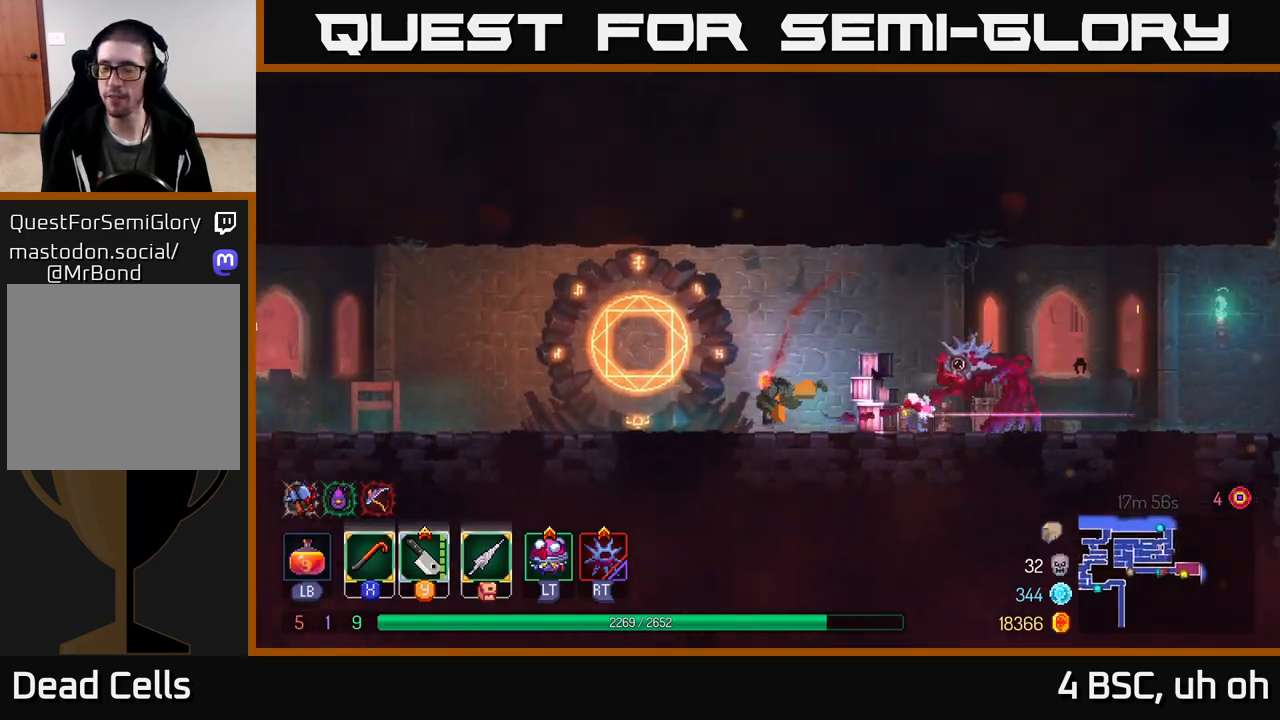
{"buttons": [], "left_stick": "center", "right_stick": "center", "events": [[17, "B", "up"], [200, "R1", "down"], [283, "R1", "up"], [283, "left_stick", "center"]]}
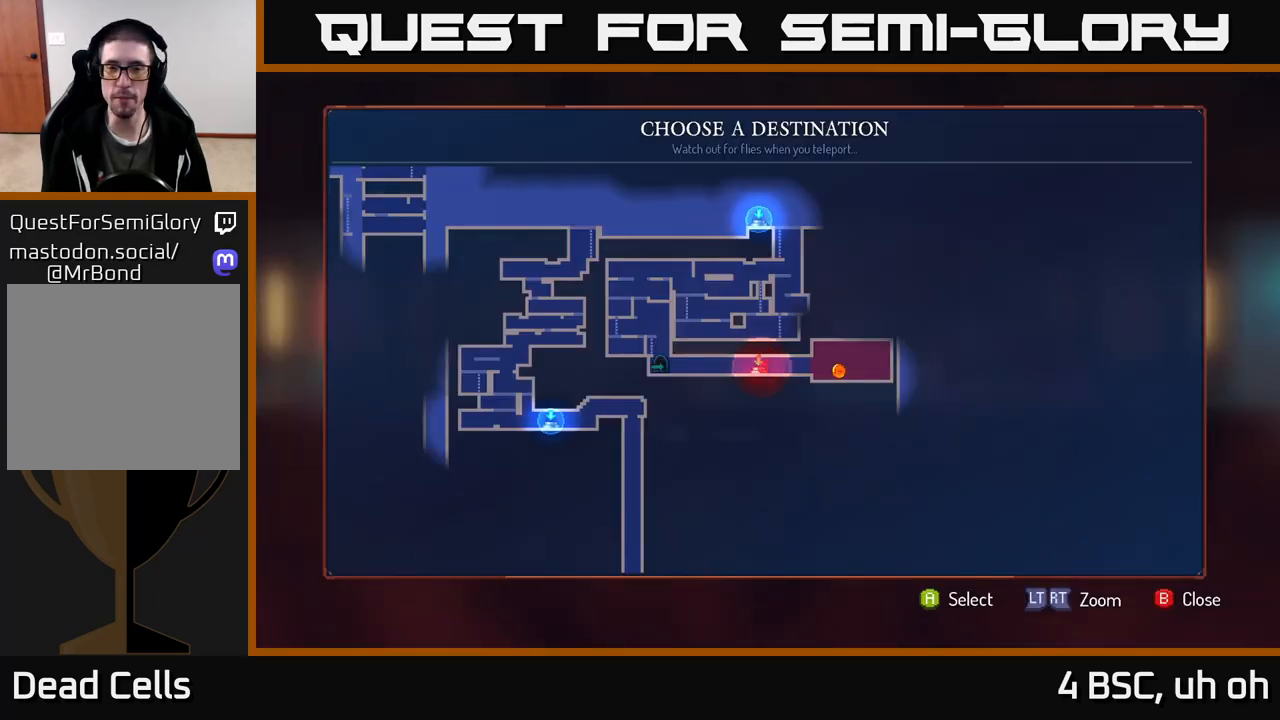
{"buttons": [], "left_stick": "center", "right_stick": "center", "events": [[167, "left_stick", "up"], [317, "left_stick", "center"]]}
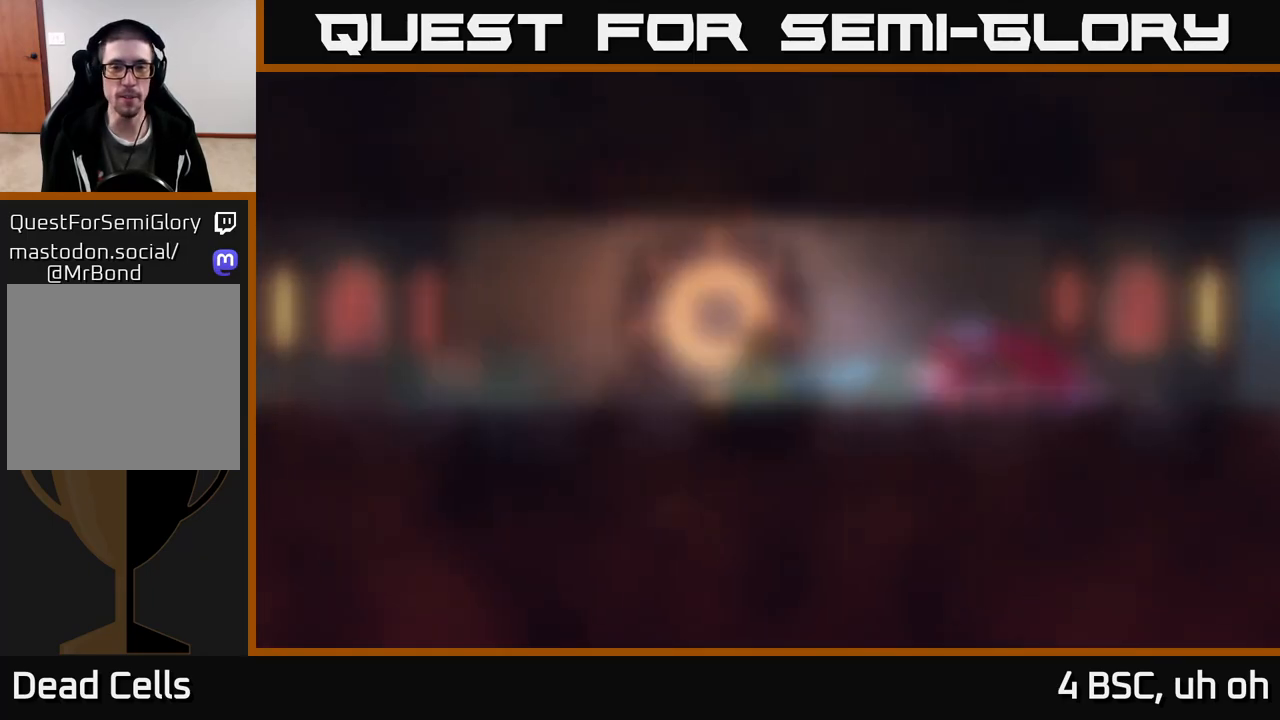
{"buttons": [], "left_stick": "right", "right_stick": "center", "events": [[17, "A", "down"], [150, "A", "up"], [367, "left_stick", "right"]]}